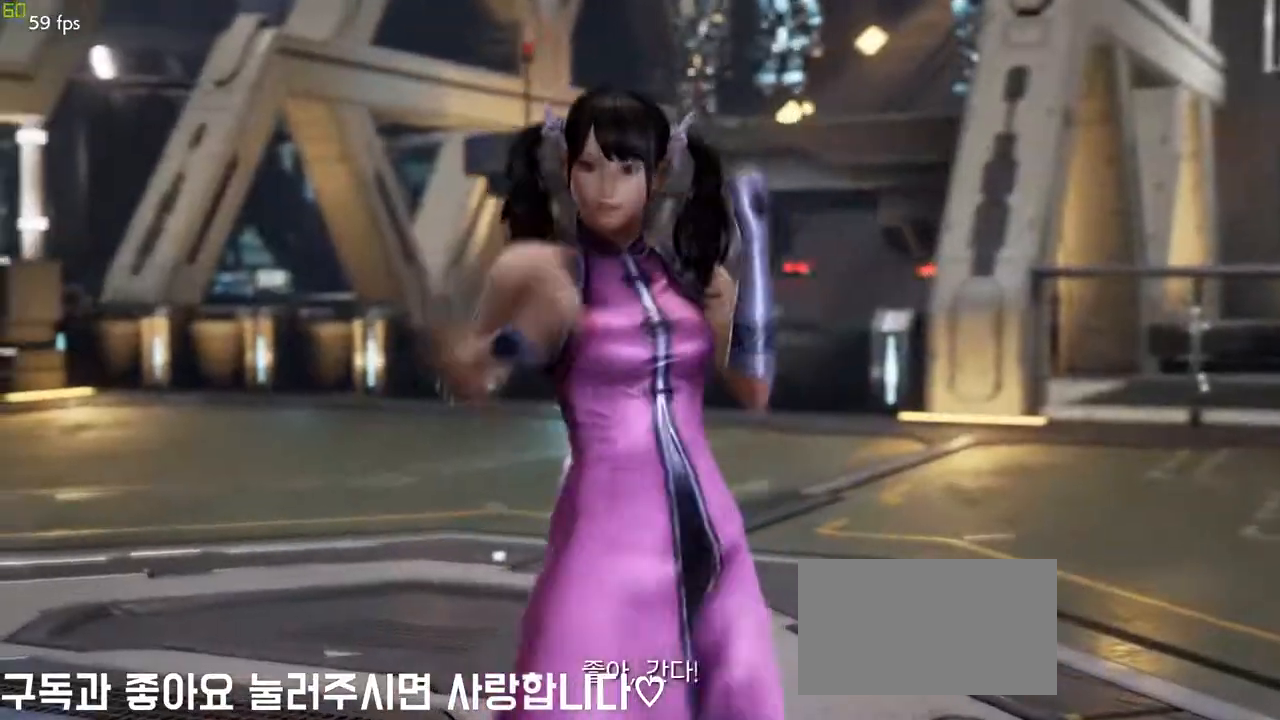
Gameplay with a controller (arcade stick); each line is a JSON object with the inputs held at the frame after it. "events" lists button and stick changes between this image and that frame as [ms after this image, input, new state], when the widget could be followed in between. Not read: L3 R3.
{"buttons": [], "left_stick": "center", "events": []}
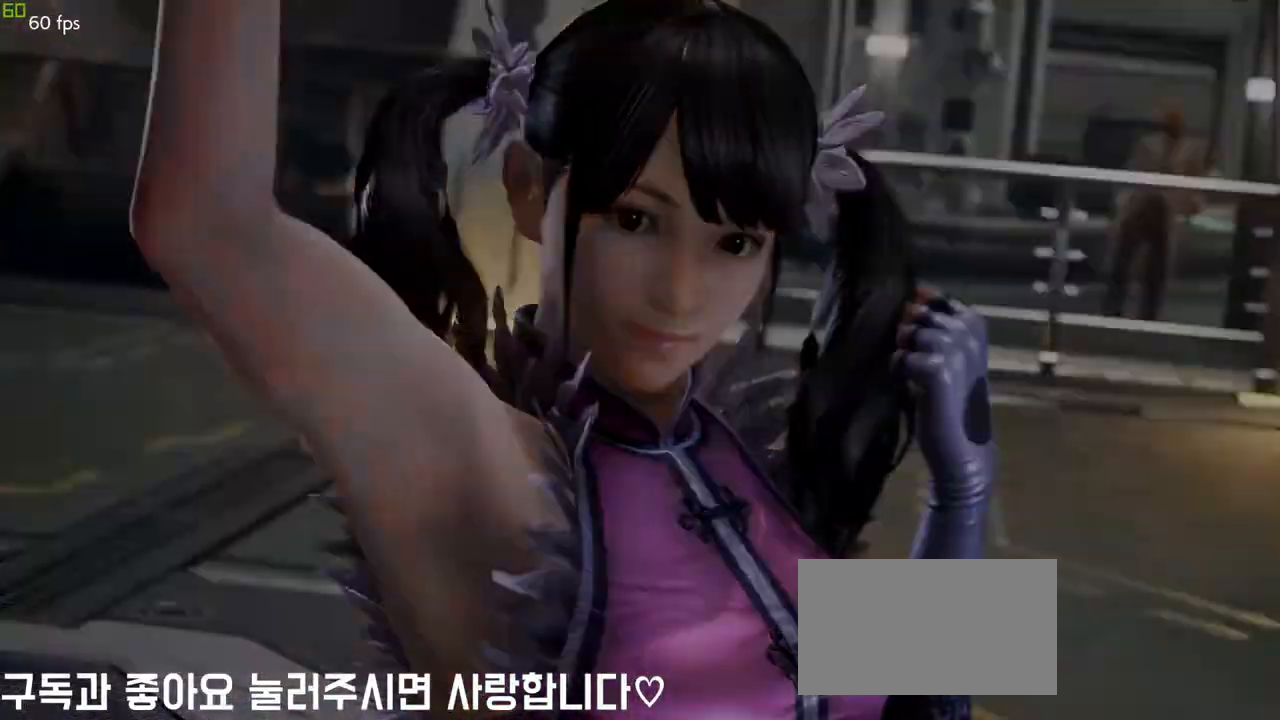
{"buttons": [], "left_stick": "center", "events": []}
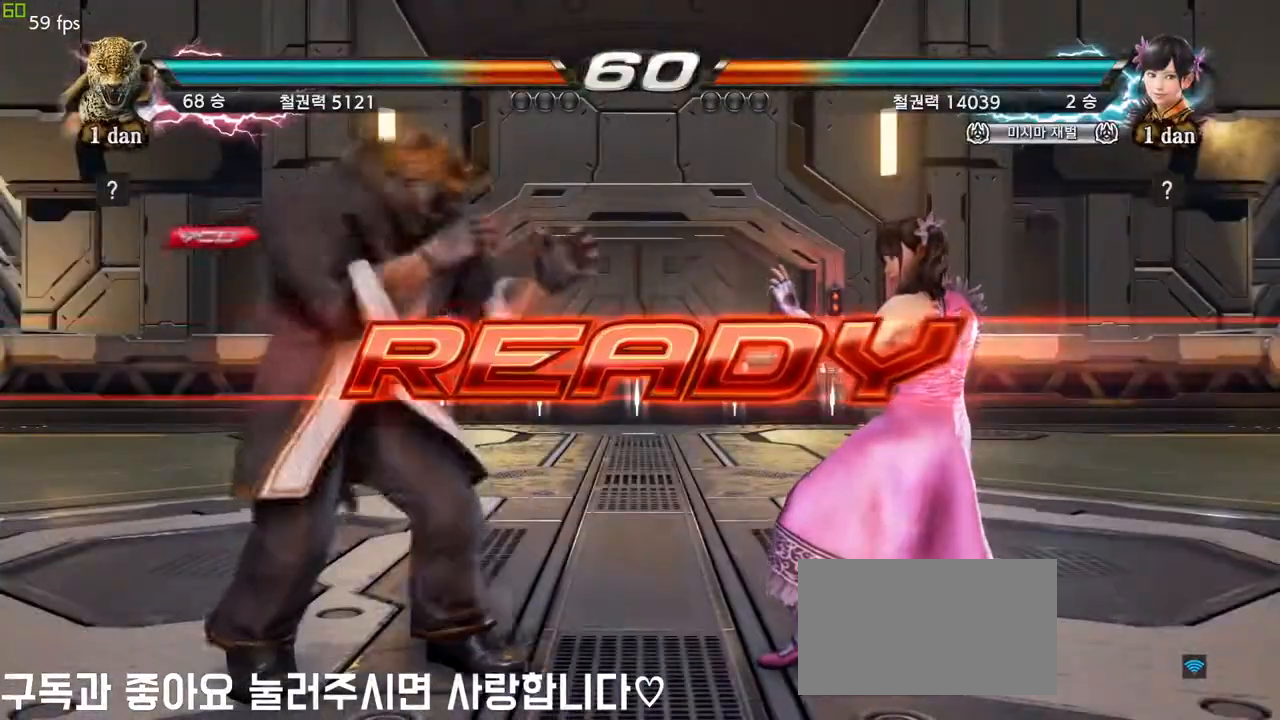
{"buttons": [], "left_stick": "center", "events": []}
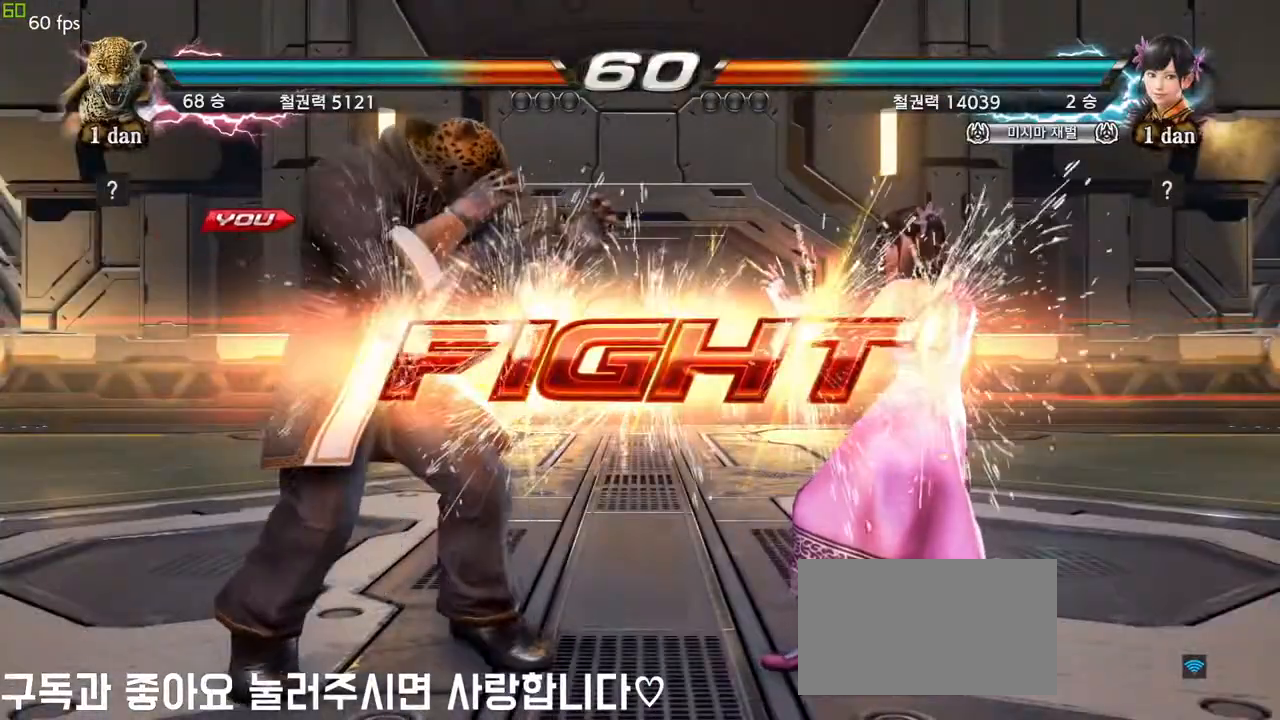
{"buttons": [], "left_stick": "down-left", "events": [[200, "left_stick", "down-left"], [267, "CROSS", "down"], [400, "CROSS", "up"]]}
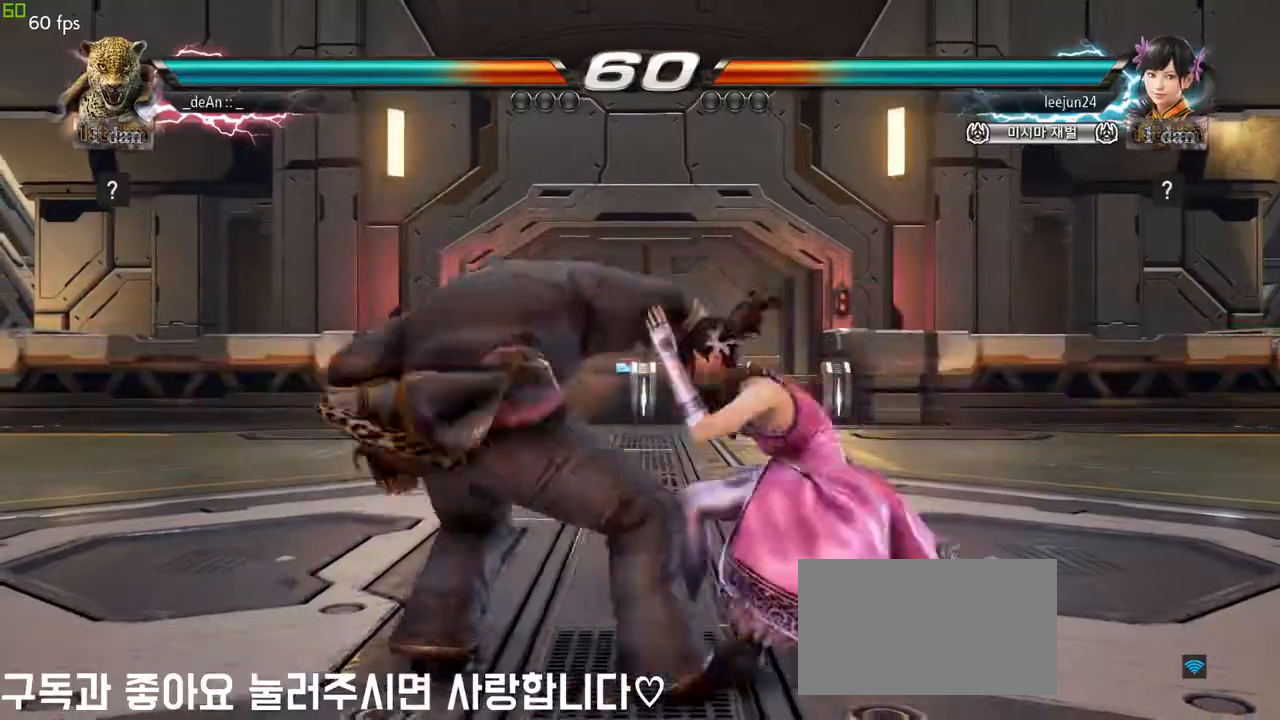
{"buttons": [], "left_stick": "center", "events": [[17, "left_stick", "center"]]}
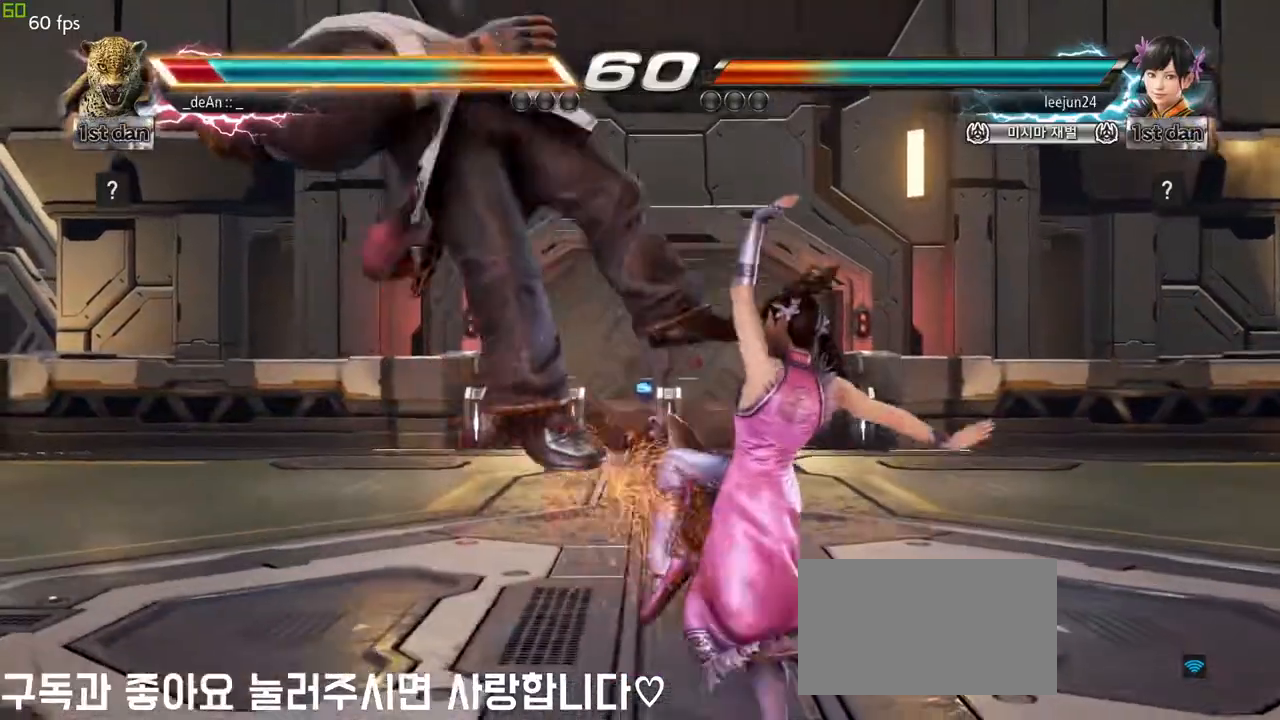
{"buttons": [], "left_stick": "left", "events": [[17, "left_stick", "left"], [233, "SQUARE", "down"], [333, "SQUARE", "up"]]}
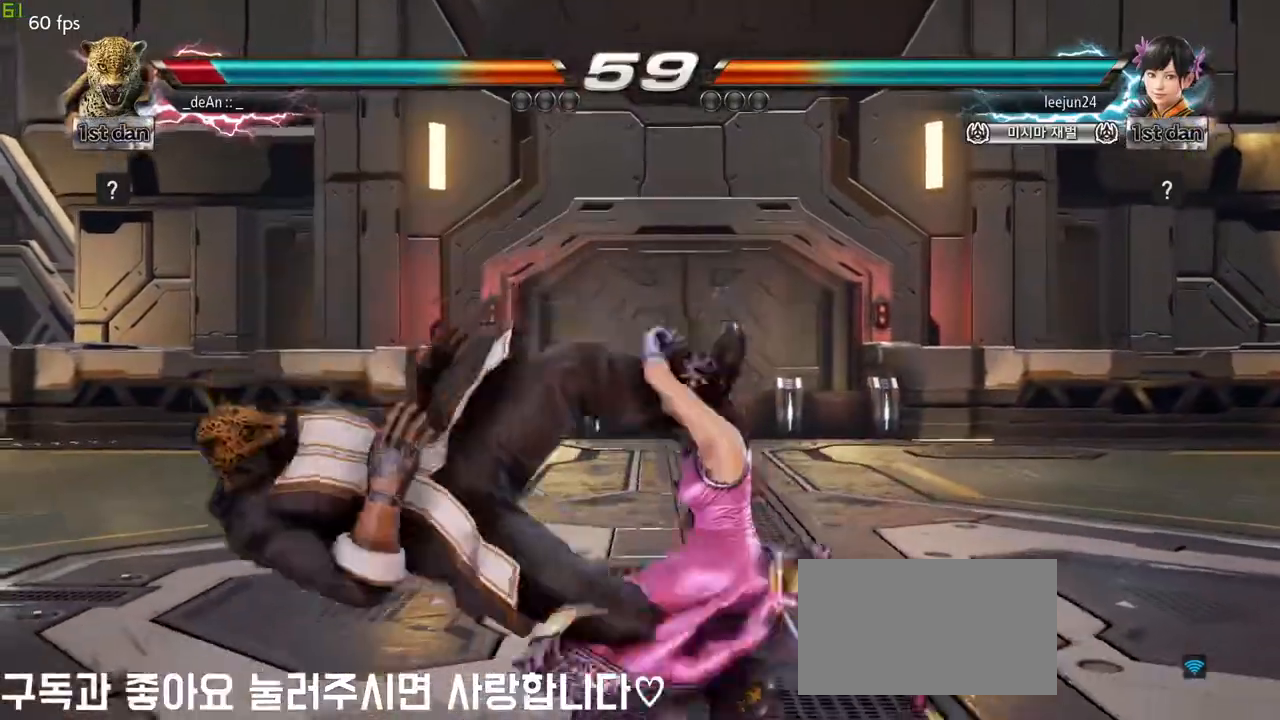
{"buttons": [], "left_stick": "left", "events": []}
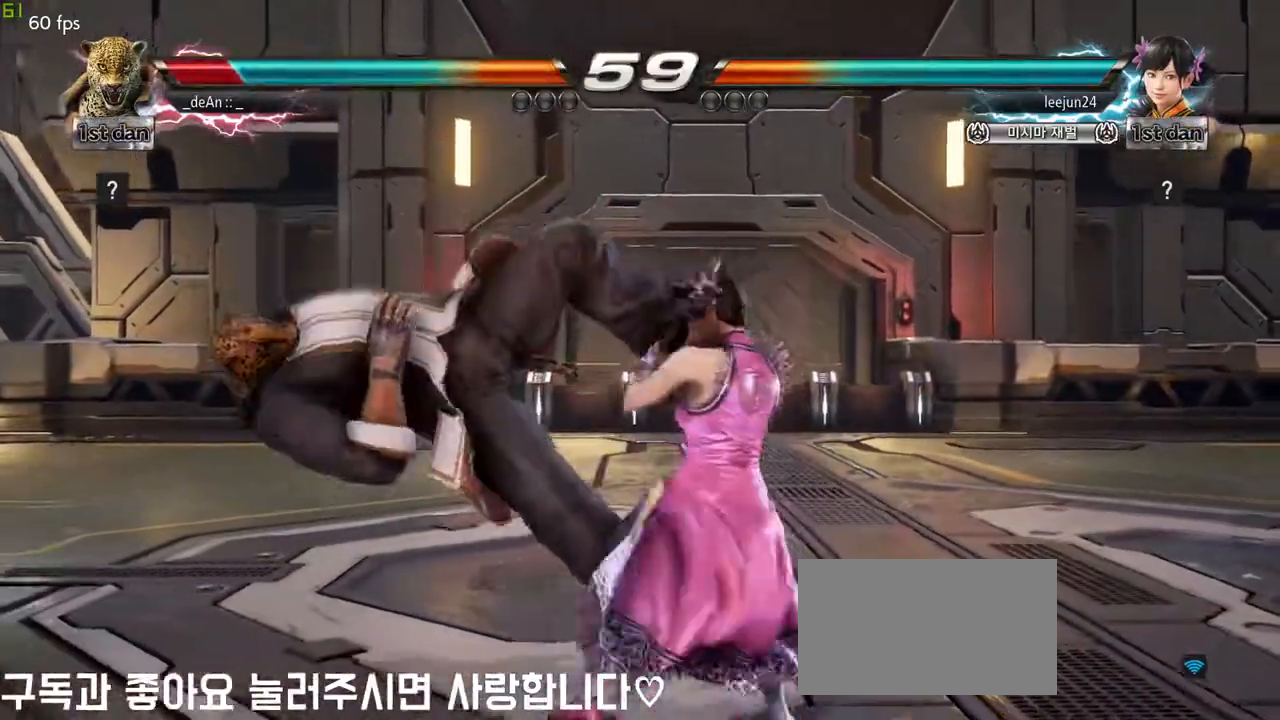
{"buttons": [], "left_stick": "left", "events": []}
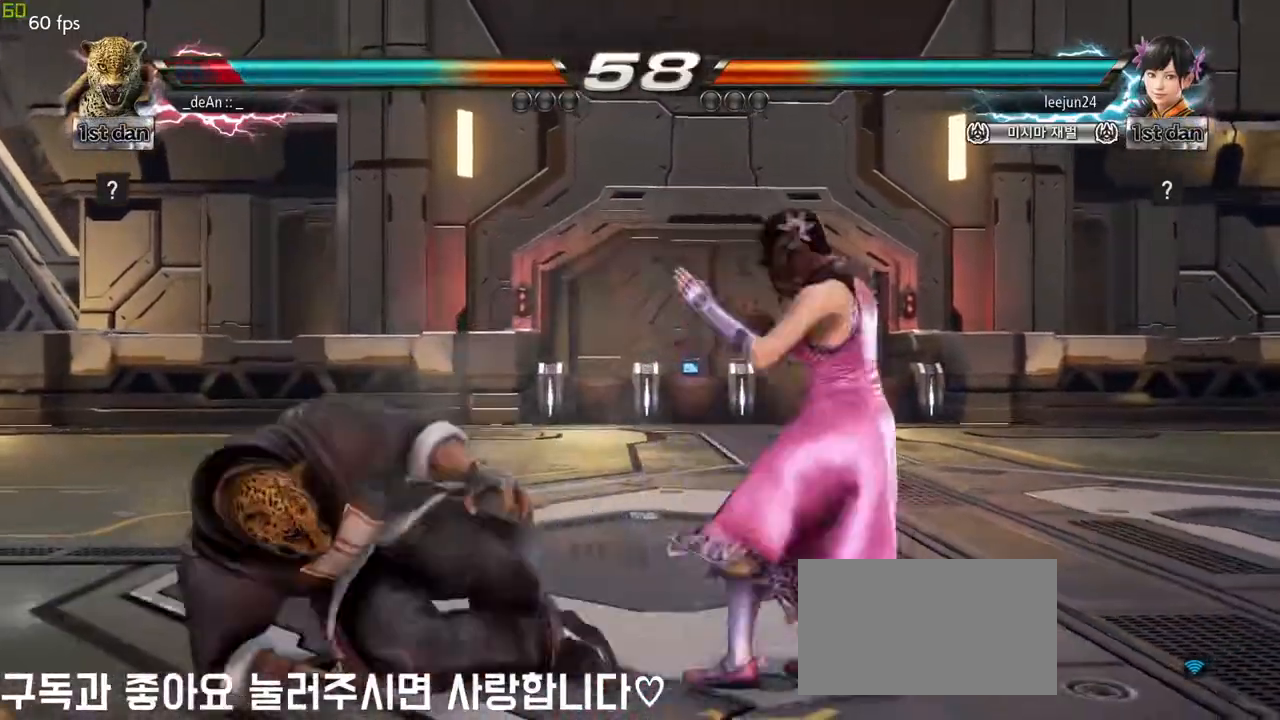
{"buttons": [], "left_stick": "left", "events": []}
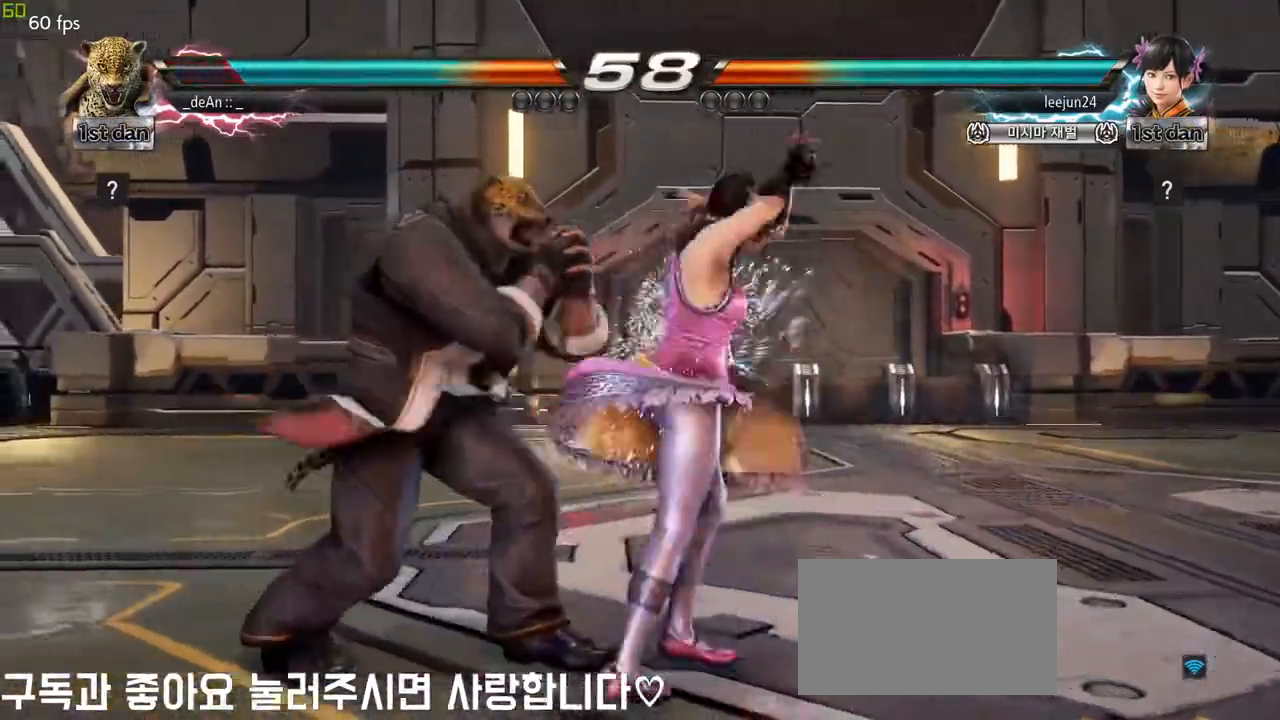
{"buttons": [], "left_stick": "center", "events": [[17, "left_stick", "center"], [83, "SQUARE", "down"], [250, "TRIANGLE", "down"], [283, "TRIANGLE", "up"], [317, "SQUARE", "up"]]}
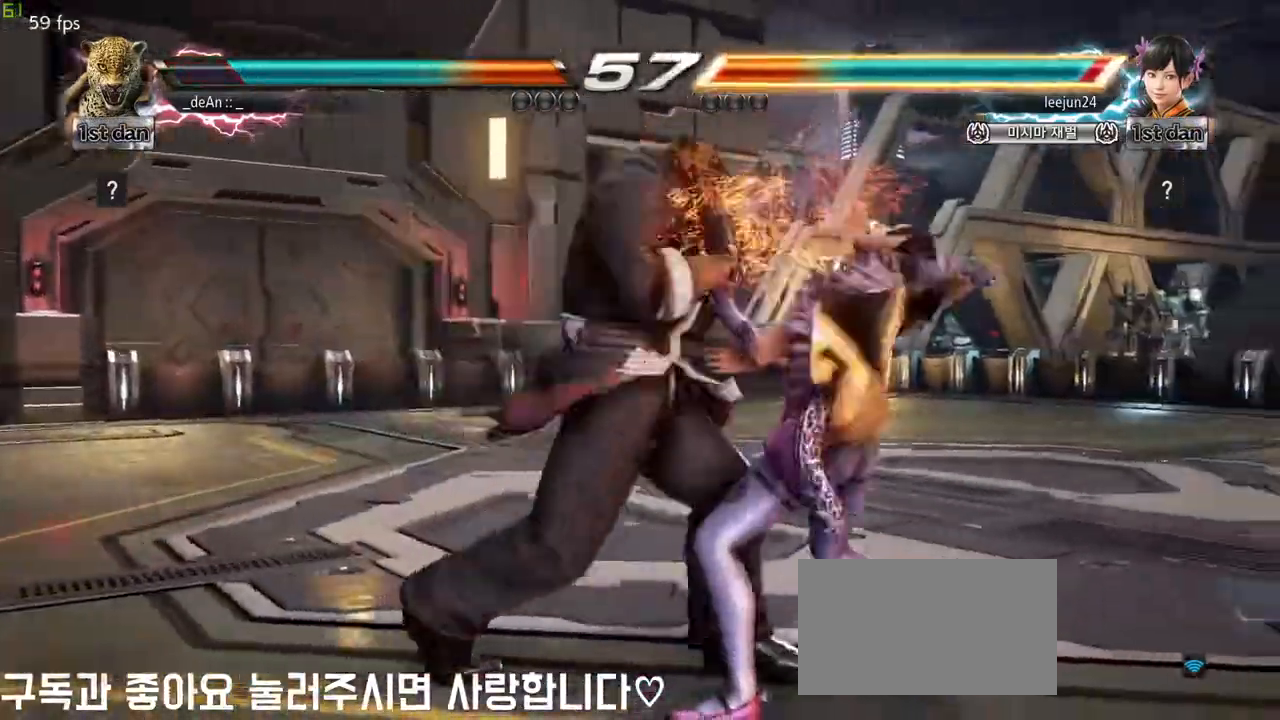
{"buttons": ["SQUARE"], "left_stick": "center", "events": [[17, "SQUARE", "down"], [150, "SQUARE", "up"], [383, "SQUARE", "down"]]}
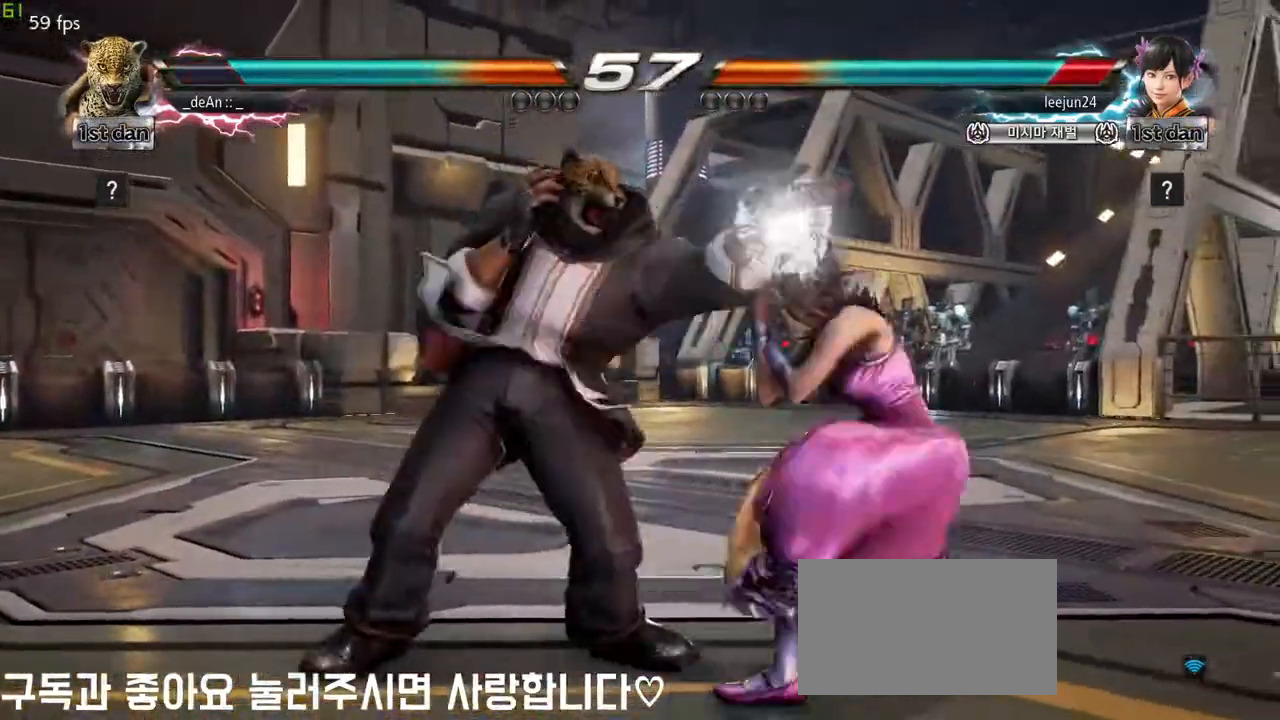
{"buttons": [], "left_stick": "left", "events": [[33, "SQUARE", "up"], [300, "left_stick", "left"], [400, "left_stick", "center"], [450, "left_stick", "left"]]}
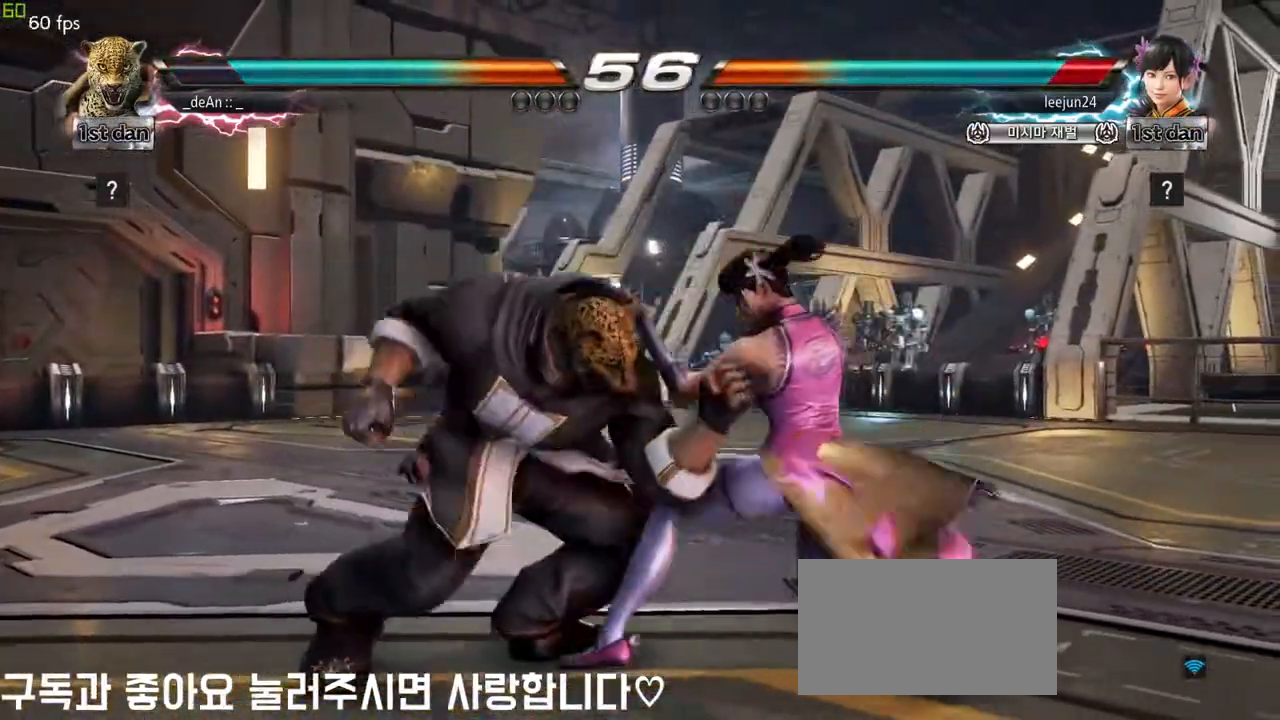
{"buttons": [], "left_stick": "left", "events": []}
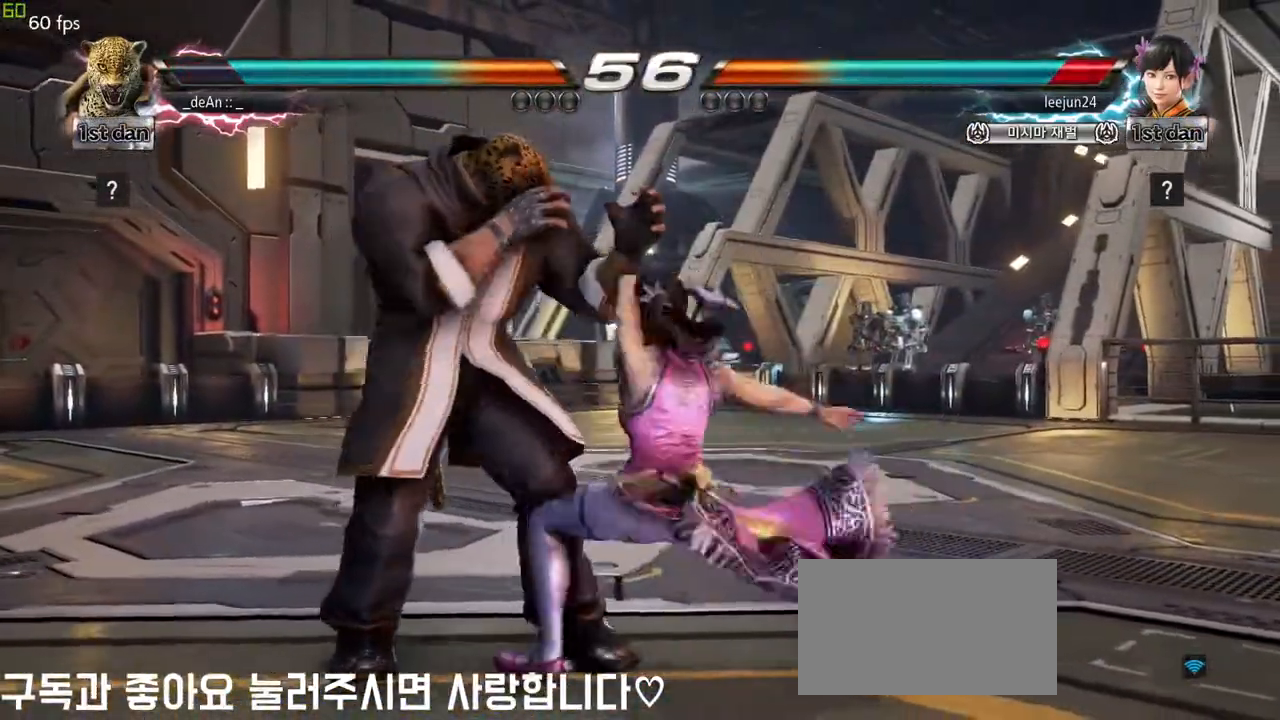
{"buttons": [], "left_stick": "left", "events": []}
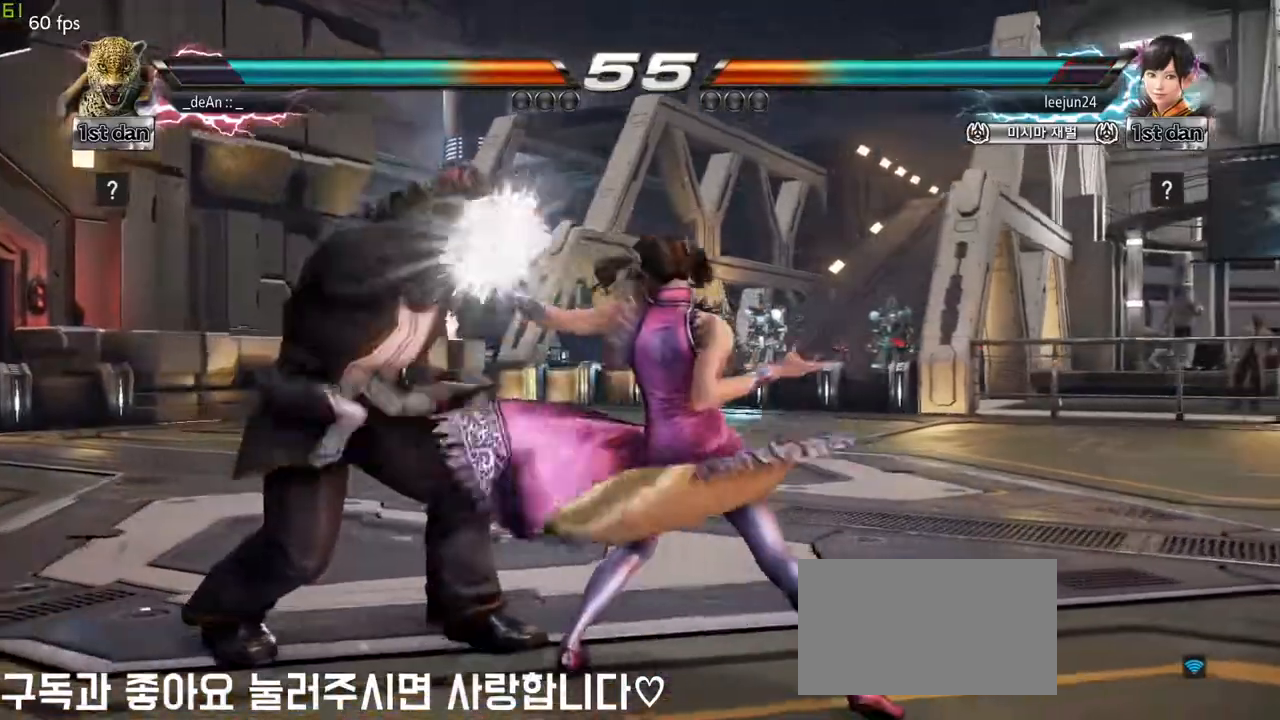
{"buttons": ["SQUARE"], "left_stick": "center", "events": [[300, "TRIANGLE", "down"], [300, "left_stick", "down-right"], [400, "SQUARE", "down"], [433, "TRIANGLE", "up"], [500, "left_stick", "center"]]}
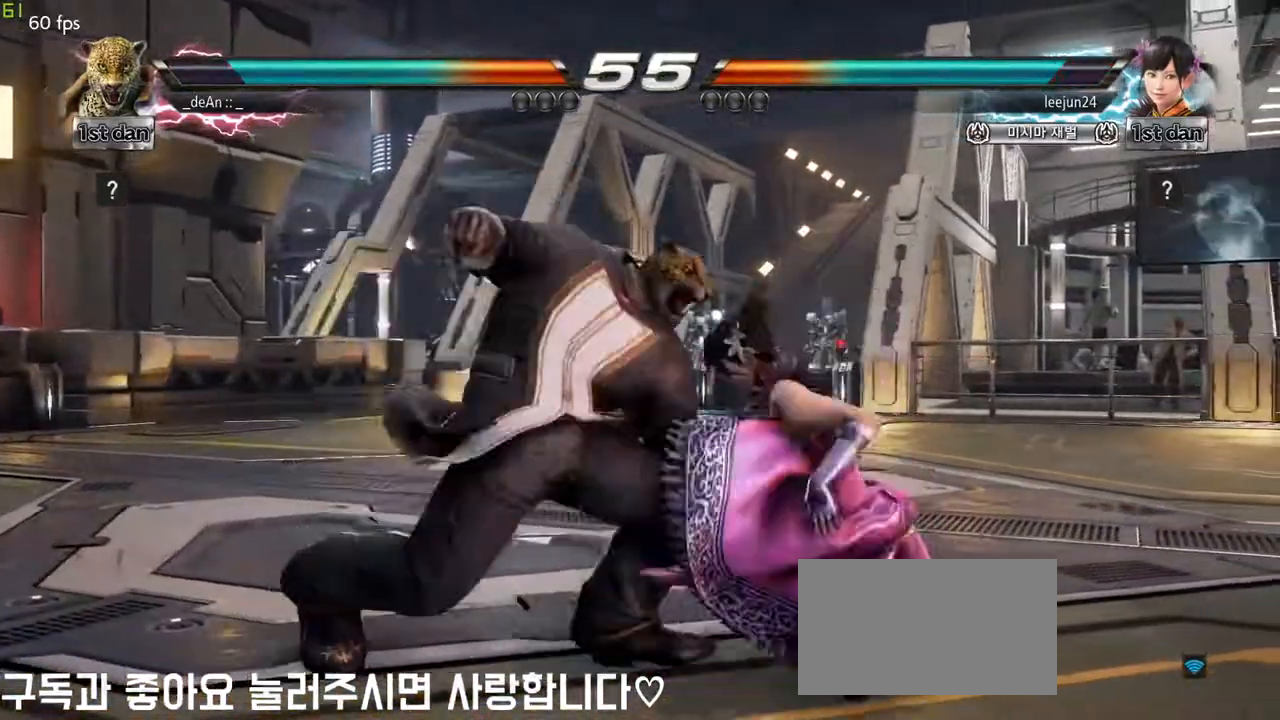
{"buttons": [], "left_stick": "left", "events": [[33, "SQUARE", "up"], [417, "left_stick", "left"]]}
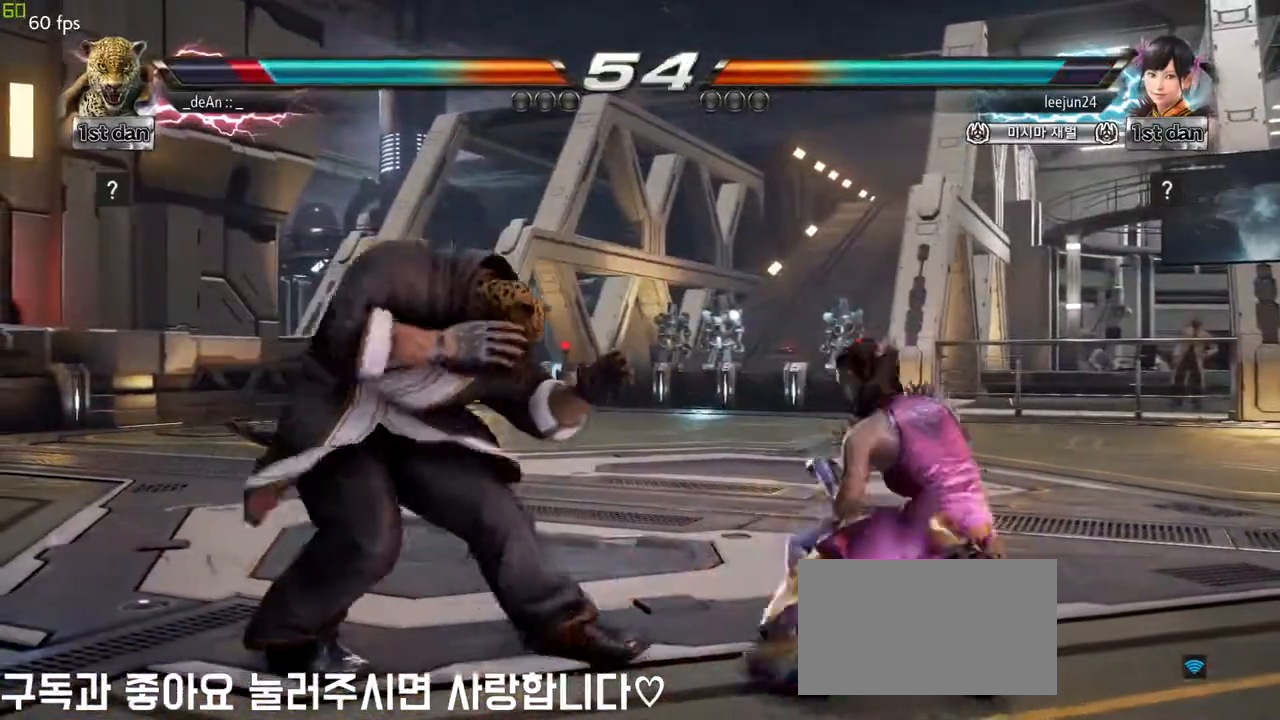
{"buttons": [], "left_stick": "left", "events": []}
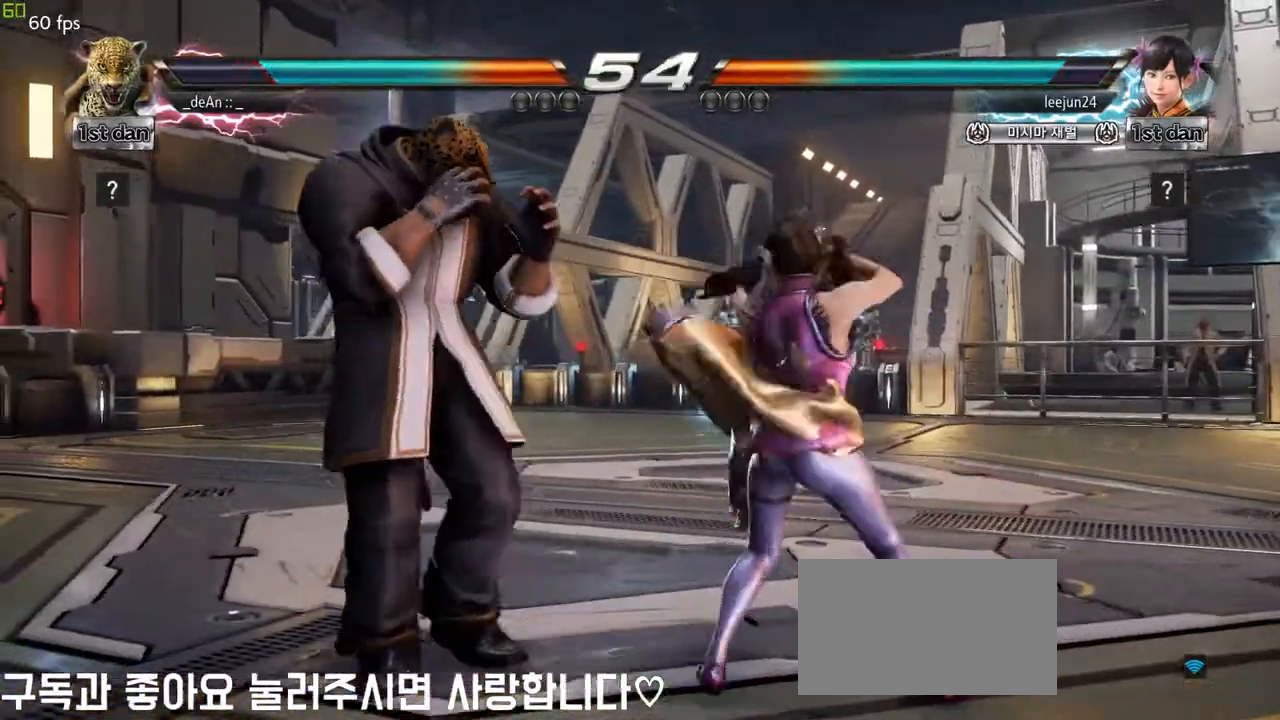
{"buttons": [], "left_stick": "center", "events": [[167, "left_stick", "up-right"], [200, "CIRCLE", "down"], [267, "left_stick", "center"], [317, "CIRCLE", "up"]]}
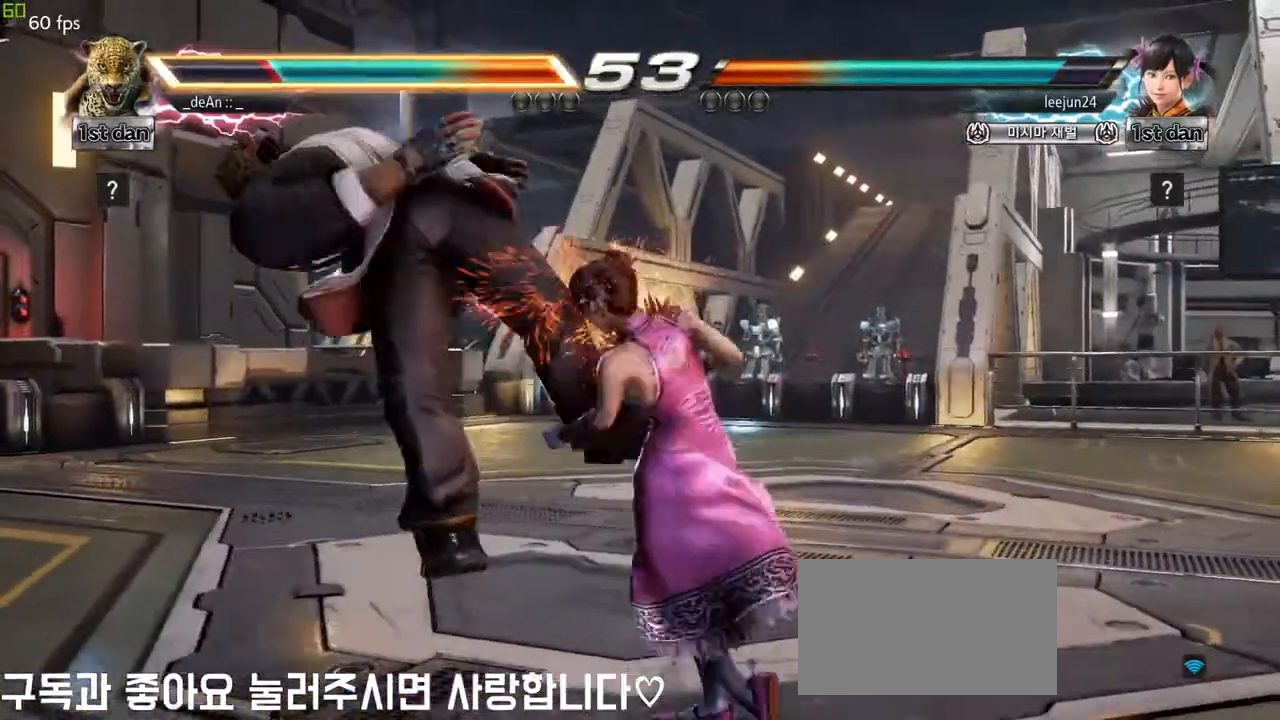
{"buttons": [], "left_stick": "left", "events": [[217, "left_stick", "left"]]}
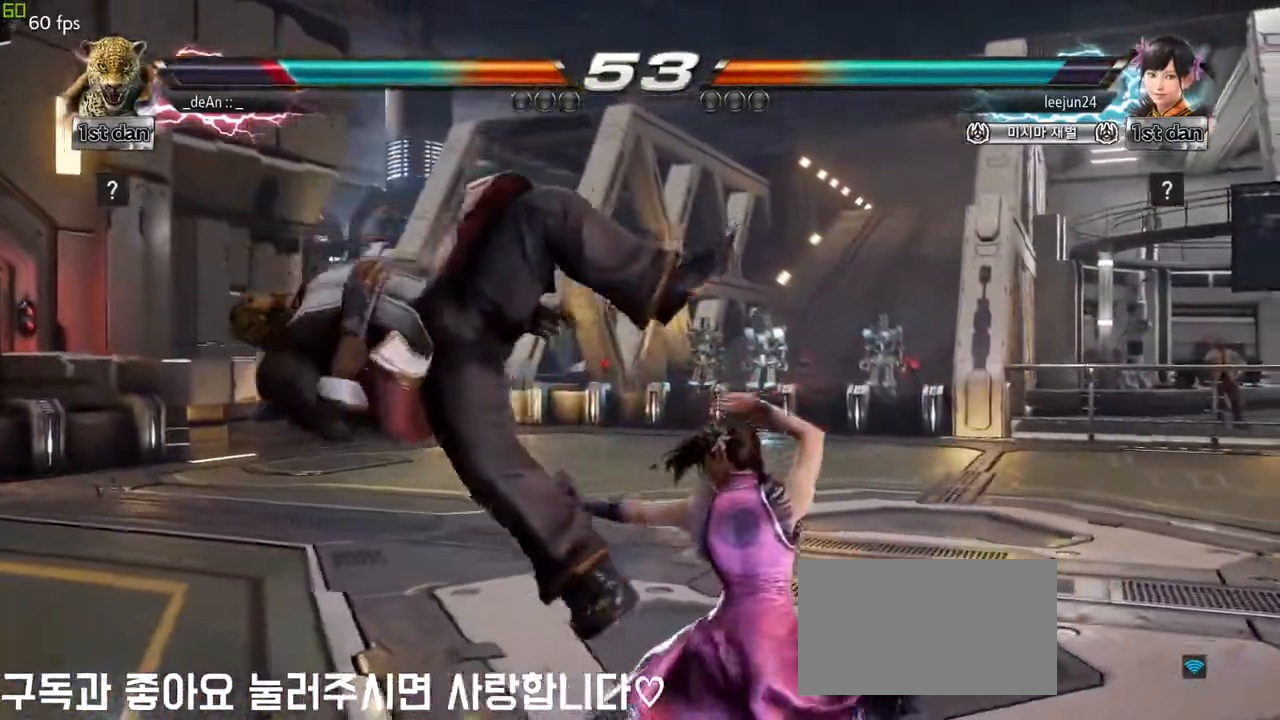
{"buttons": [], "left_stick": "center", "events": [[300, "SQUARE", "down"], [450, "SQUARE", "up"], [450, "left_stick", "center"]]}
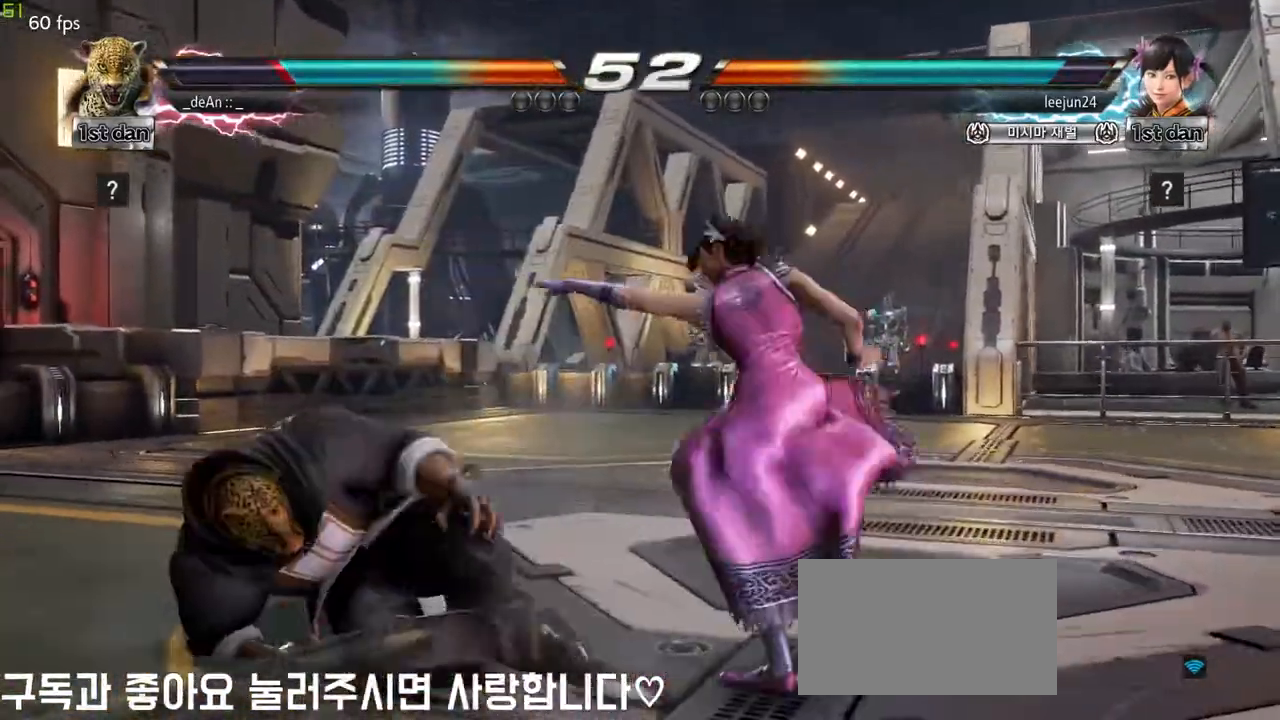
{"buttons": [], "left_stick": "left", "events": [[67, "left_stick", "left"], [167, "left_stick", "center"], [233, "left_stick", "left"]]}
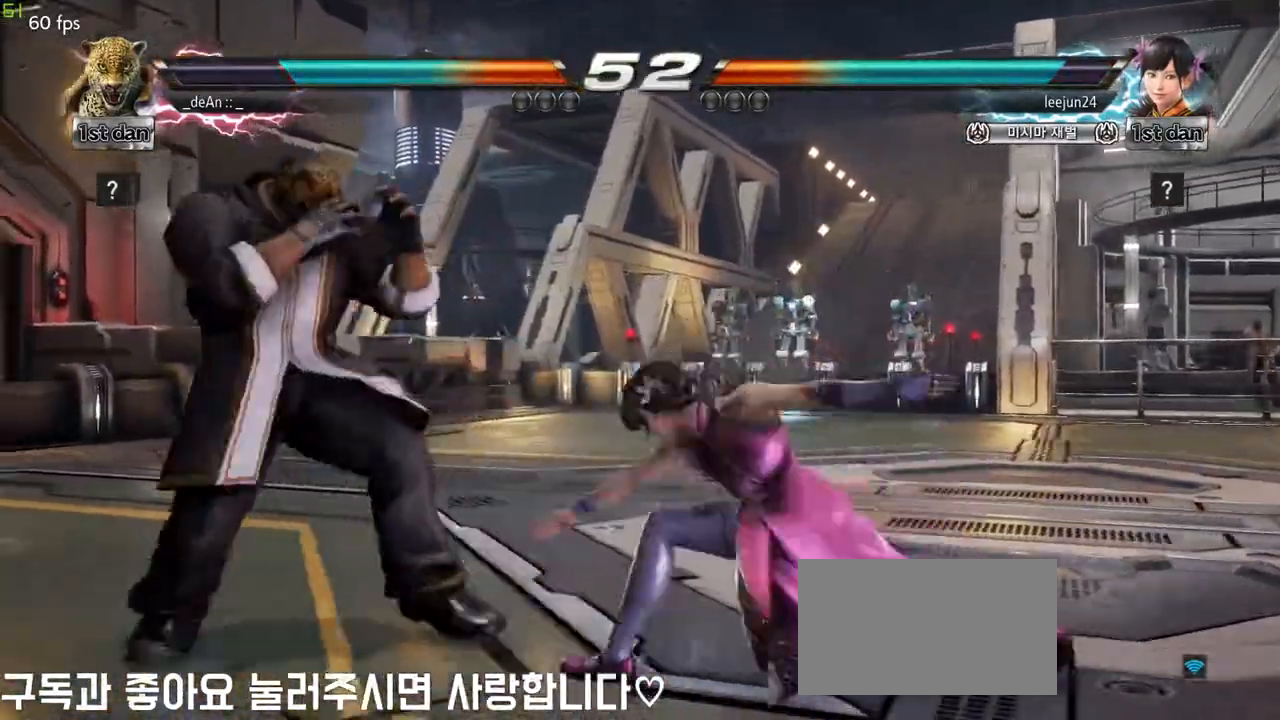
{"buttons": [], "left_stick": "center", "events": [[117, "left_stick", "up-right"], [150, "CIRCLE", "down"], [283, "CIRCLE", "up"], [317, "left_stick", "center"]]}
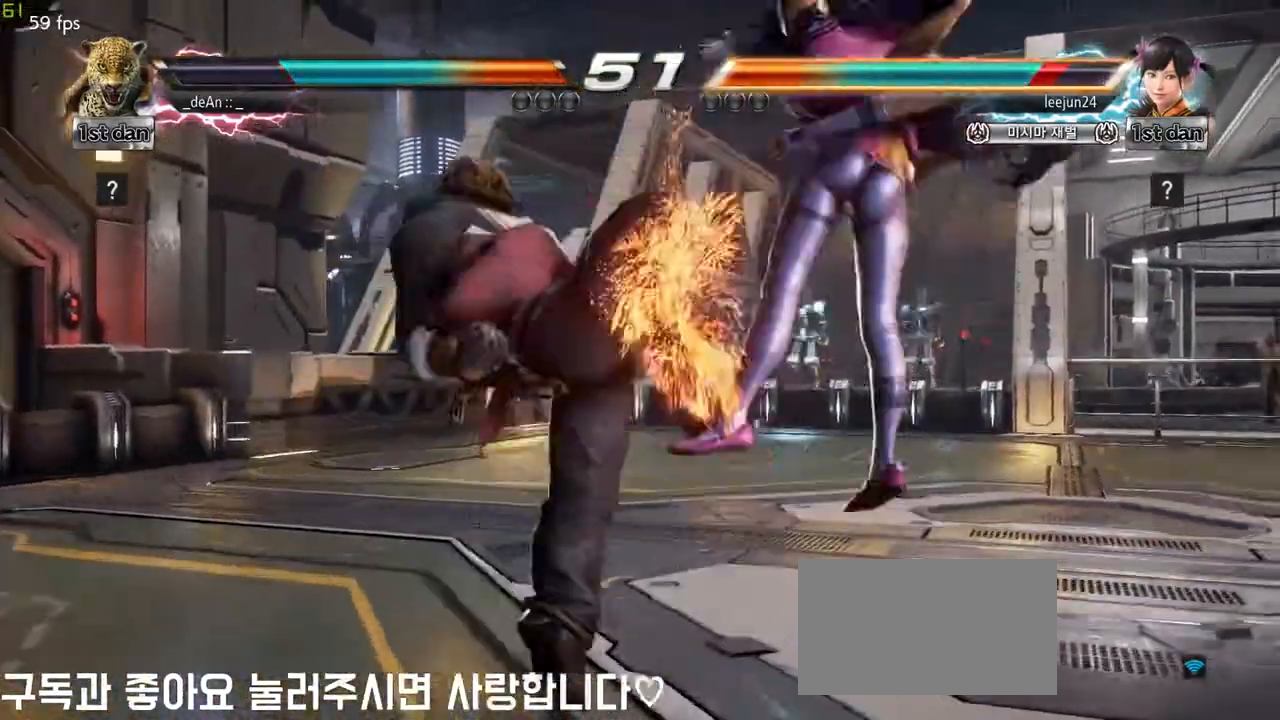
{"buttons": ["CROSS"], "left_stick": "right", "events": [[283, "left_stick", "right"], [350, "CROSS", "down"]]}
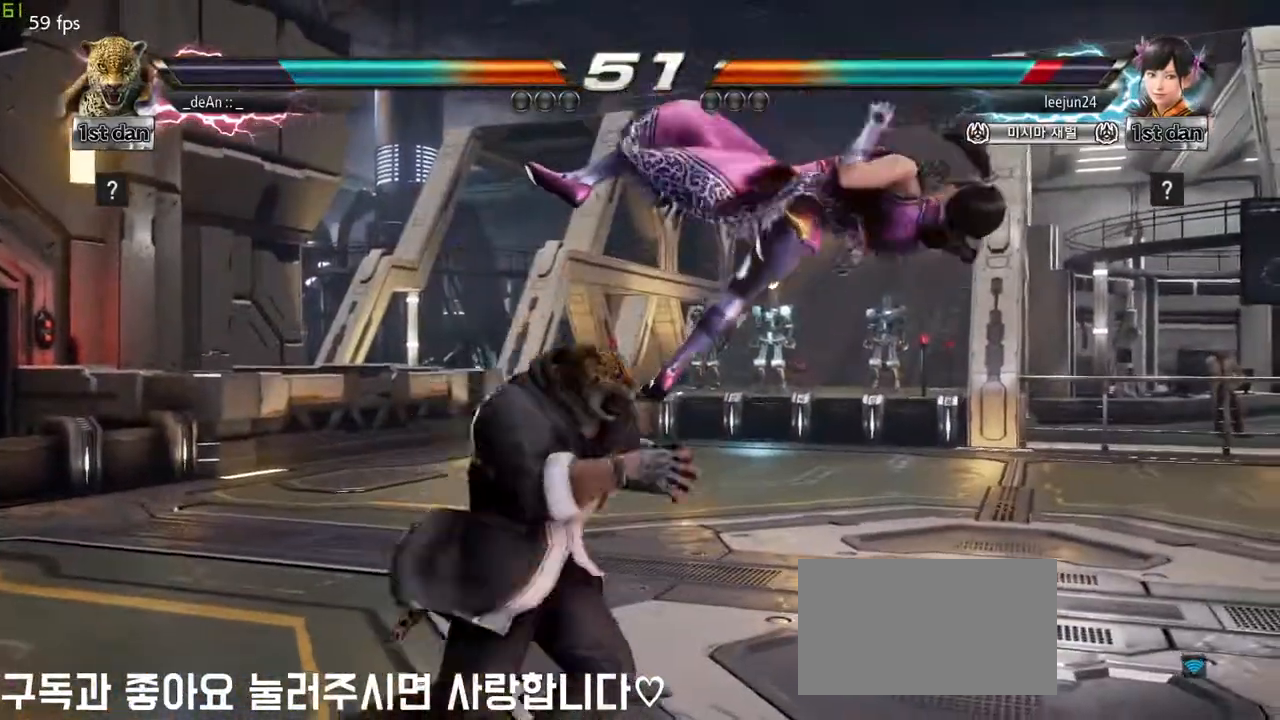
{"buttons": [], "left_stick": "down-right", "events": [[50, "CROSS", "up"], [133, "left_stick", "center"], [483, "left_stick", "down-right"]]}
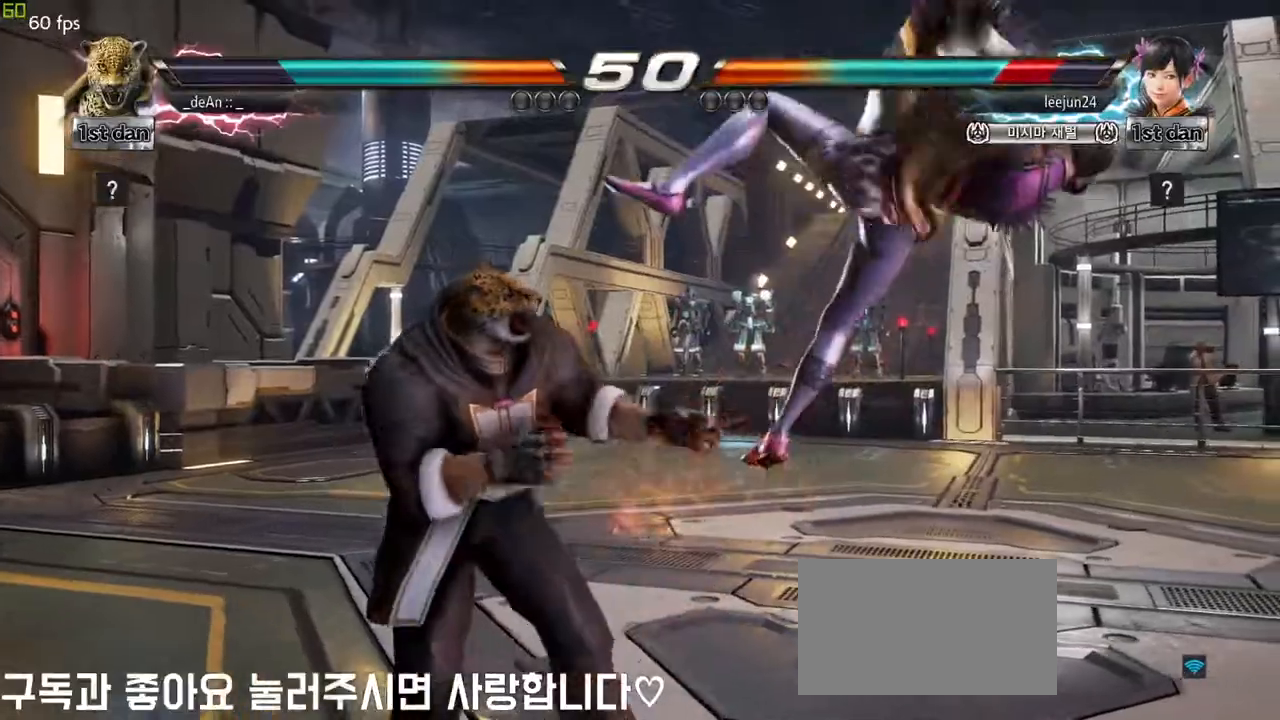
{"buttons": [], "left_stick": "center", "events": [[17, "CIRCLE", "down"], [133, "CROSS", "down"], [183, "CIRCLE", "up"], [267, "CROSS", "up"], [267, "left_stick", "center"]]}
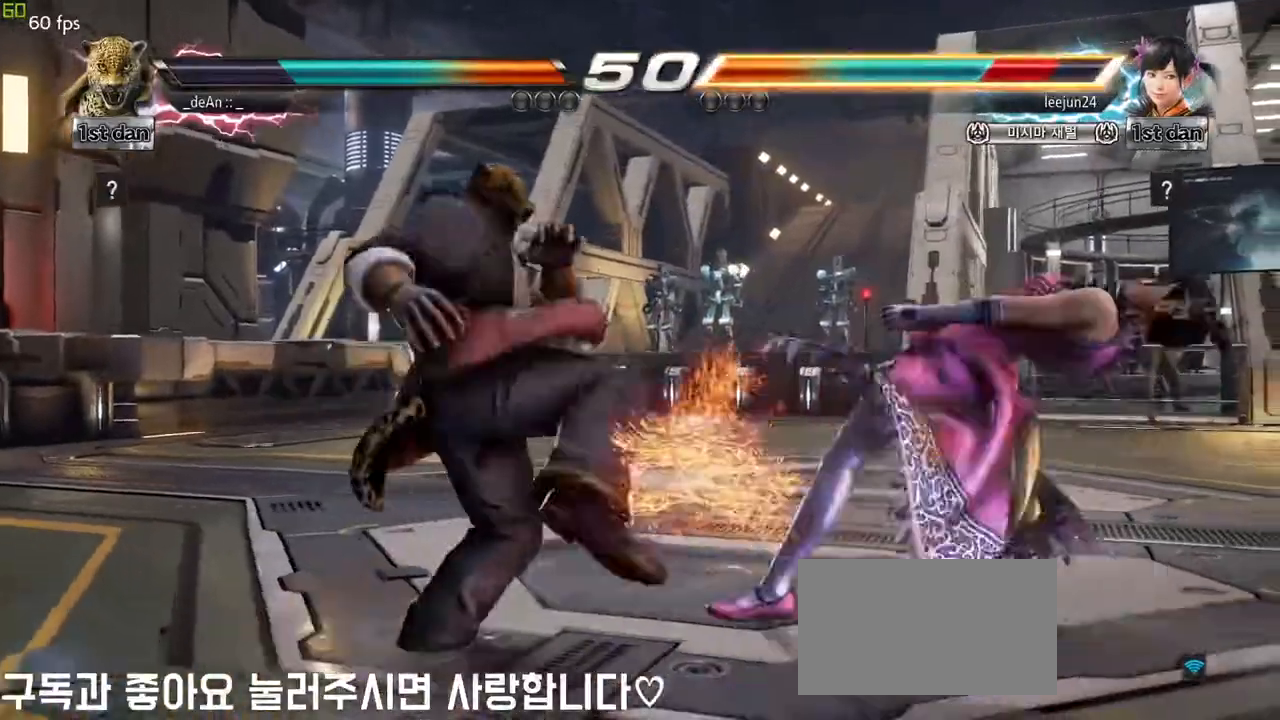
{"buttons": [], "left_stick": "down-right", "events": [[500, "left_stick", "down-right"]]}
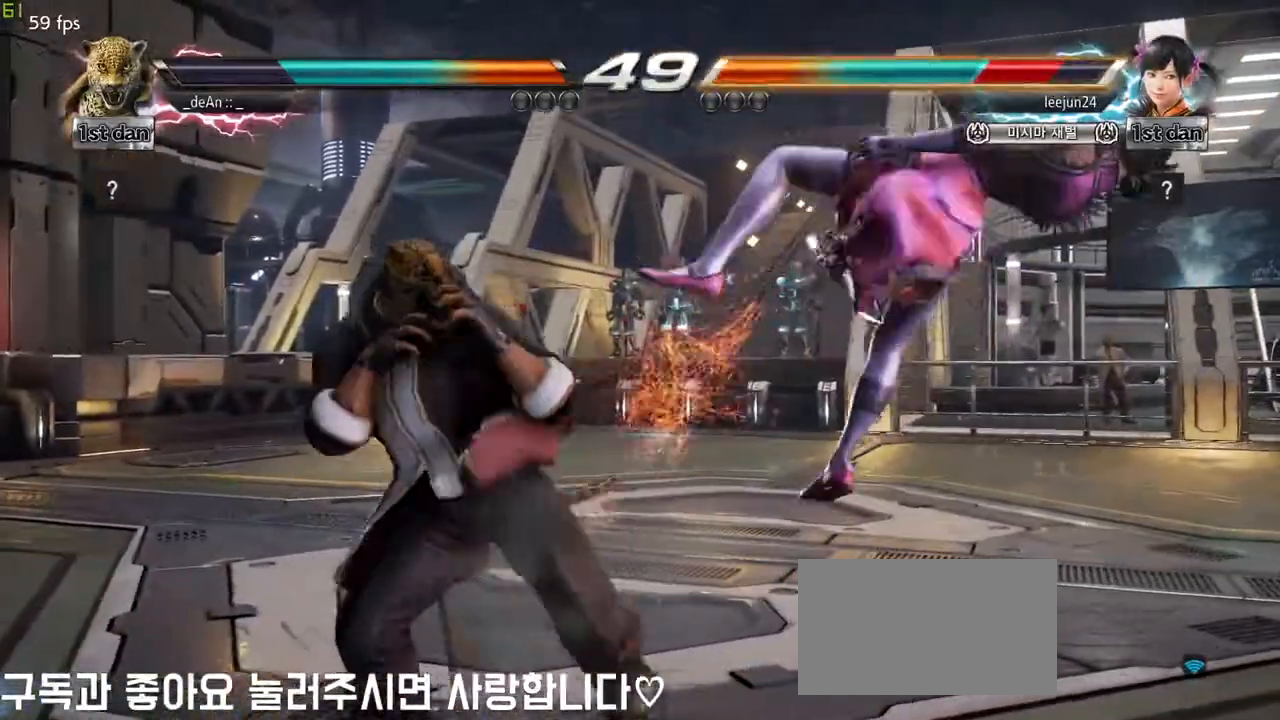
{"buttons": [], "left_stick": "center", "events": [[50, "TRIANGLE", "down"], [167, "SQUARE", "down"], [217, "TRIANGLE", "up"], [317, "SQUARE", "up"], [350, "left_stick", "center"]]}